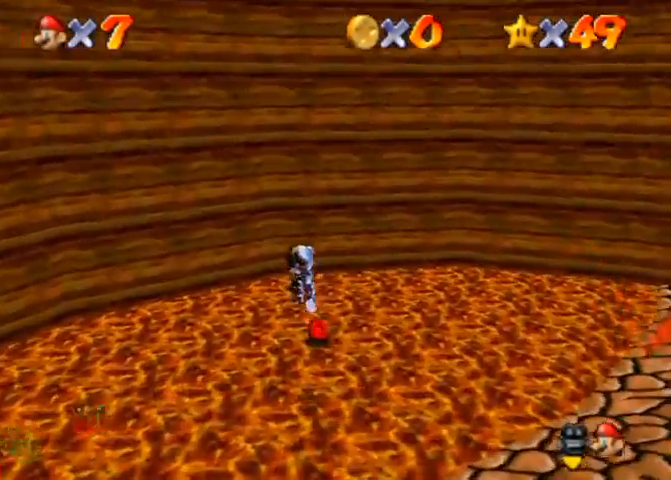
Gameplay with a controller (PlayStation layout); each line is a JSON object with the inputs held at the frame after it. "events" lists button and stick changes between this image and that frame as [ms after this image, input, new state], when the widget could be followed in between. Not read: L3 R3.
{"buttons": [], "left_stick": "right", "right_stick": "down-left", "events": [[33, "SQUARE", "down"], [200, "SQUARE", "up"], [300, "right_stick", "down-left"], [433, "left_stick", "right"]]}
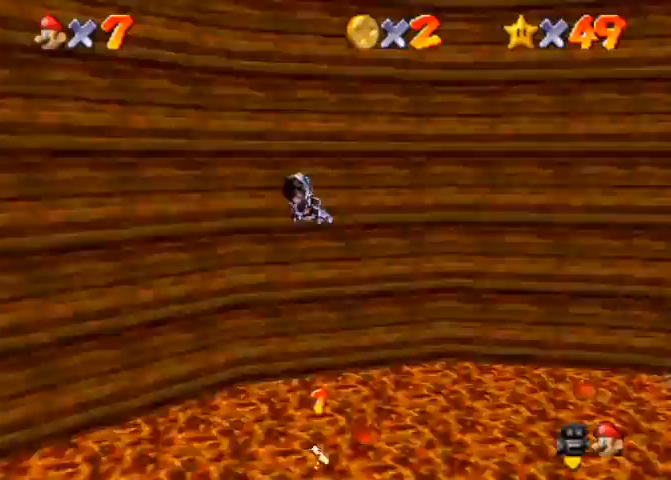
{"buttons": [], "left_stick": "right", "right_stick": "down-left", "events": []}
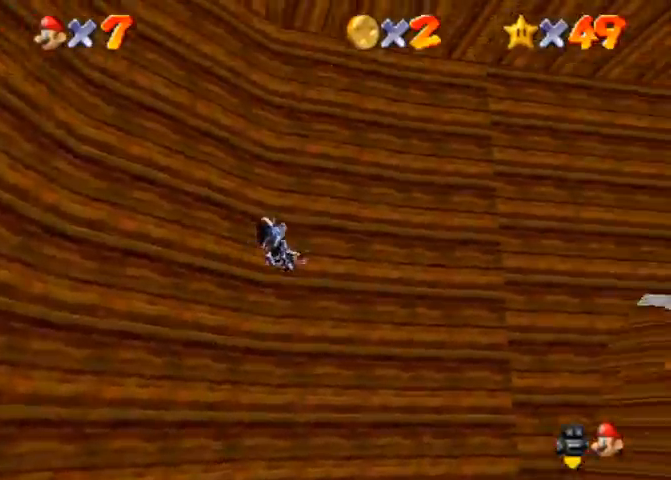
{"buttons": [], "left_stick": "right", "right_stick": "down-left", "events": []}
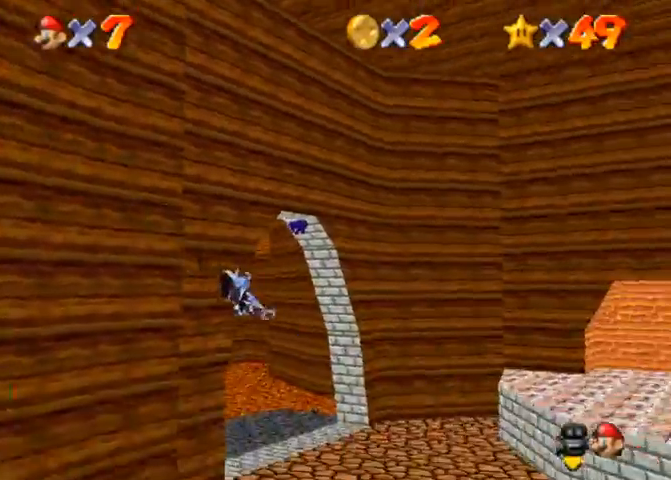
{"buttons": [], "left_stick": "up-right", "right_stick": "down-left", "events": [[367, "left_stick", "up-right"]]}
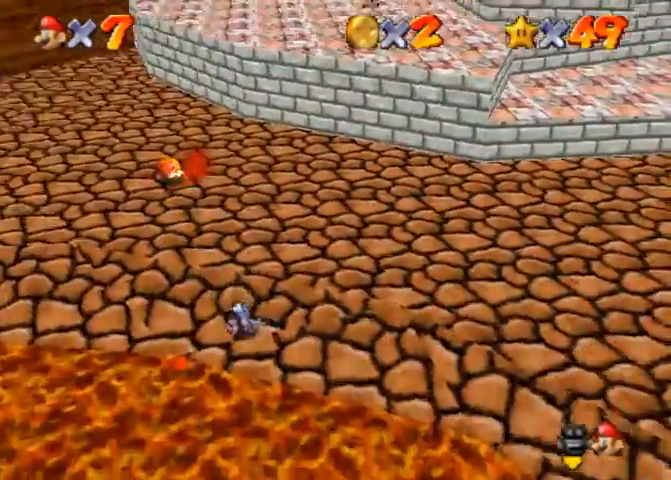
{"buttons": [], "left_stick": "up", "right_stick": "center", "events": [[33, "left_stick", "up"], [133, "right_stick", "down"], [267, "right_stick", "down-left"], [467, "right_stick", "center"]]}
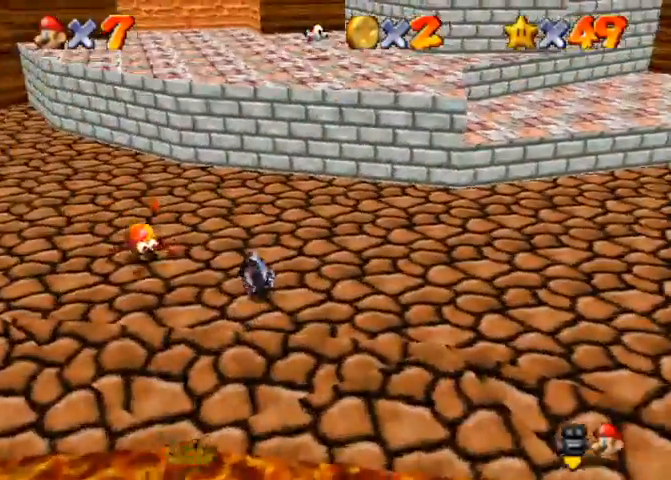
{"buttons": ["CROSS"], "left_stick": "up", "right_stick": "center", "events": [[300, "CROSS", "down"], [333, "SQUARE", "down"], [467, "SQUARE", "up"]]}
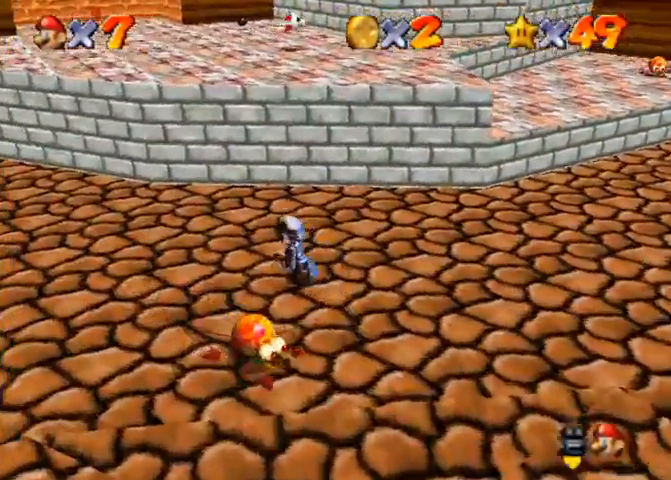
{"buttons": [], "left_stick": "up", "right_stick": "center", "events": [[33, "CROSS", "up"], [233, "CROSS", "down"], [233, "SQUARE", "down"], [367, "SQUARE", "up"], [400, "CROSS", "up"]]}
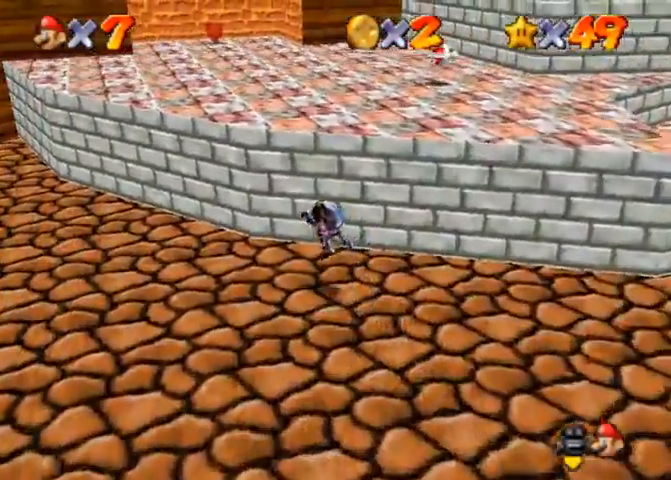
{"buttons": [], "left_stick": "up", "right_stick": "down", "events": [[167, "CROSS", "down"], [400, "CROSS", "up"], [433, "right_stick", "down"]]}
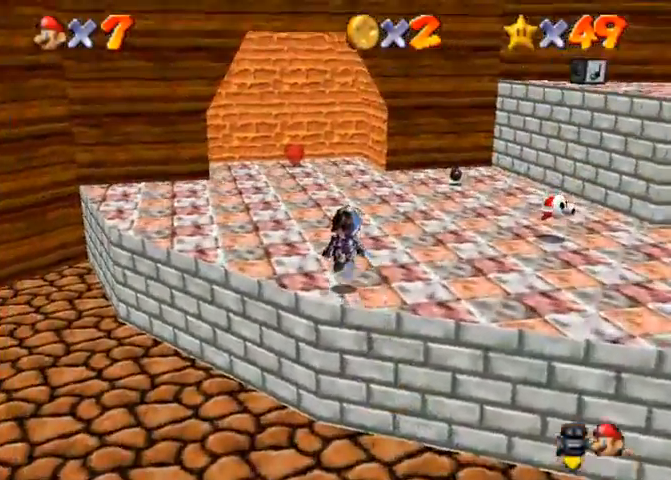
{"buttons": [], "left_stick": "up-right", "right_stick": "down-left", "events": [[400, "left_stick", "up-right"], [500, "right_stick", "down-left"]]}
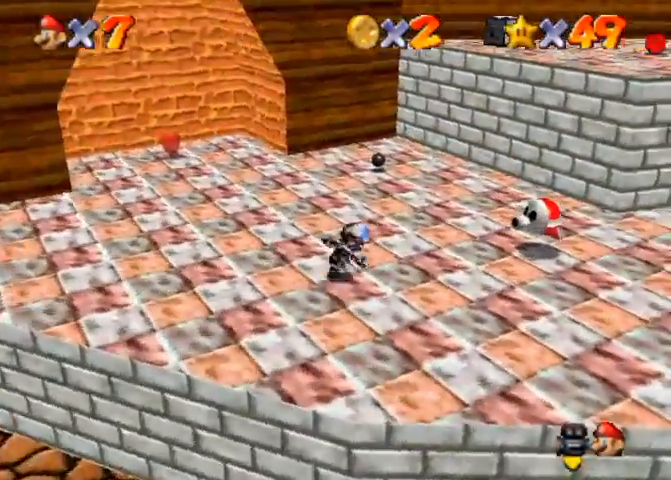
{"buttons": ["CROSS"], "left_stick": "up-right", "right_stick": "down-left", "events": [[67, "CROSS", "down"], [67, "SQUARE", "down"], [200, "CROSS", "up"], [333, "right_stick", "down"], [367, "SQUARE", "up"], [433, "CROSS", "down"], [433, "right_stick", "down-left"]]}
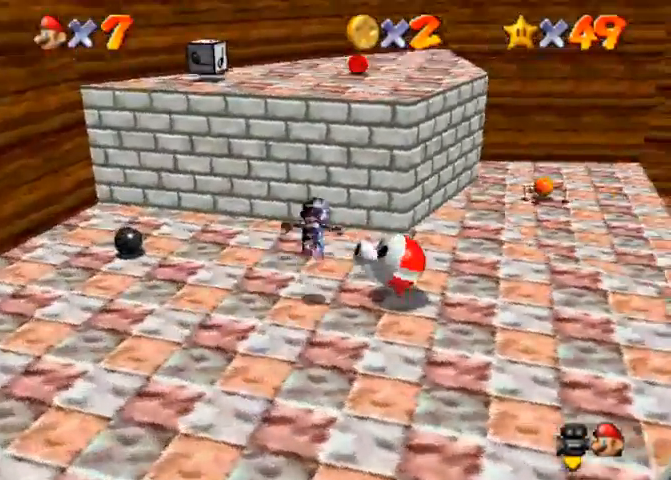
{"buttons": [], "left_stick": "up-right", "right_stick": "down-left", "events": [[367, "SQUARE", "down"], [433, "CROSS", "up"], [467, "SQUARE", "up"]]}
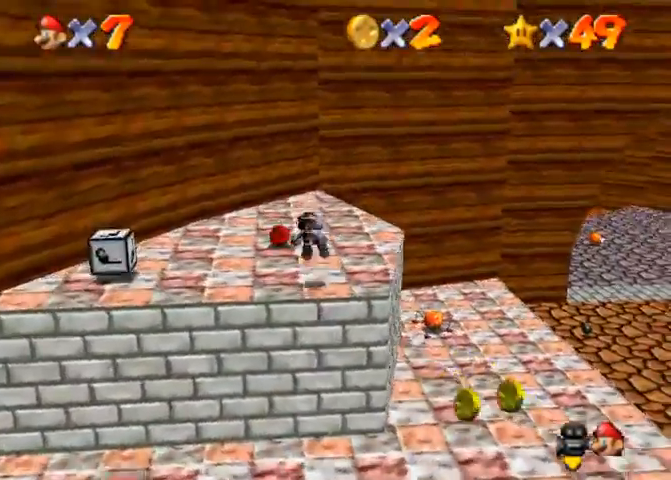
{"buttons": [], "left_stick": "down-right", "right_stick": "down-left", "events": [[100, "left_stick", "up"], [200, "left_stick", "center"], [300, "SQUARE", "down"], [333, "CROSS", "down"], [333, "left_stick", "down-right"], [367, "SQUARE", "up"], [400, "CROSS", "up"]]}
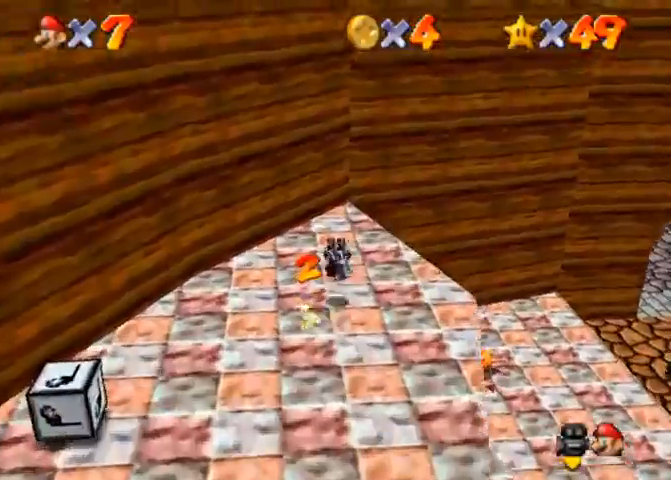
{"buttons": [], "left_stick": "up-right", "right_stick": "down-left", "events": [[67, "left_stick", "up-right"]]}
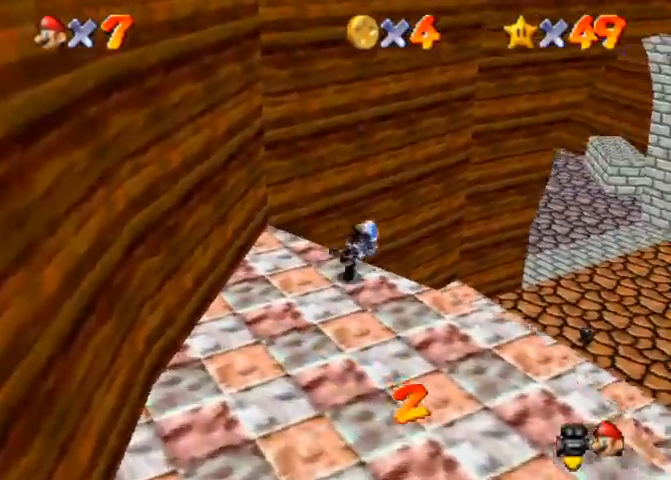
{"buttons": [], "left_stick": "up-right", "right_stick": "down", "events": [[33, "CROSS", "down"], [33, "right_stick", "down"], [100, "CROSS", "up"]]}
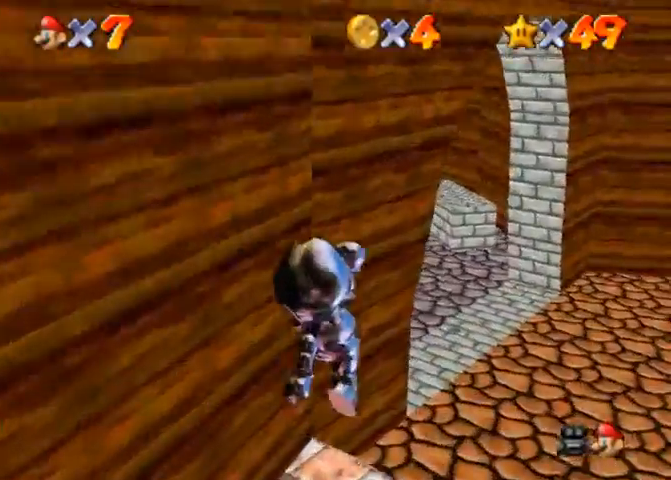
{"buttons": ["CROSS"], "left_stick": "up-right", "right_stick": "down", "events": [[133, "SQUARE", "down"], [200, "SQUARE", "up"], [433, "SQUARE", "down"], [500, "CROSS", "down"], [500, "SQUARE", "up"]]}
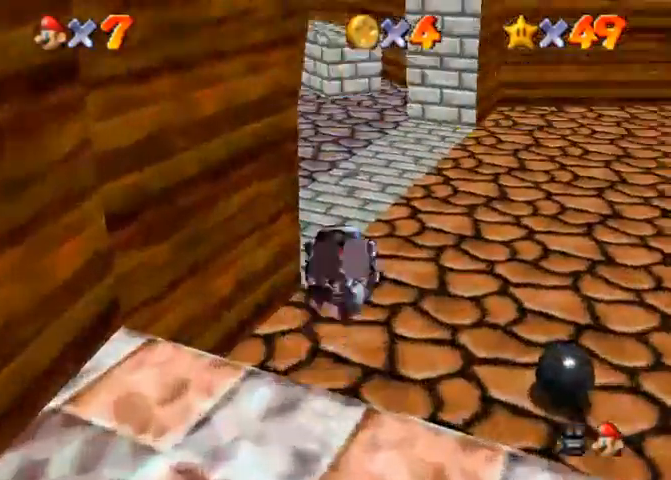
{"buttons": [], "left_stick": "up", "right_stick": "right", "events": [[100, "CROSS", "up"], [200, "right_stick", "right"], [433, "left_stick", "up"]]}
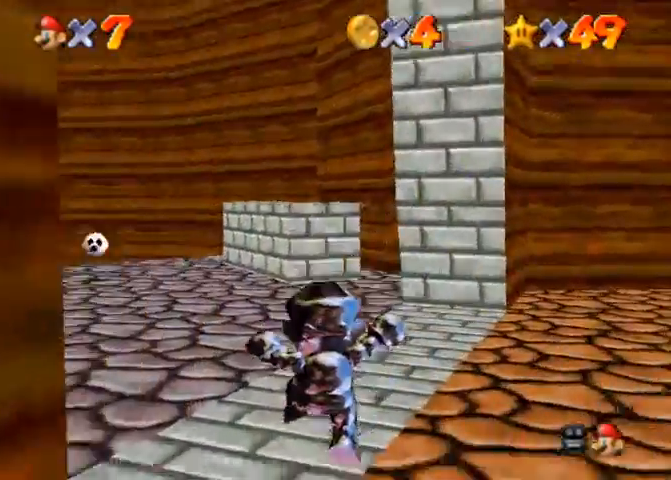
{"buttons": [], "left_stick": "up", "right_stick": "center", "events": [[33, "right_stick", "center"], [133, "right_stick", "down-right"], [233, "right_stick", "down"], [467, "right_stick", "center"]]}
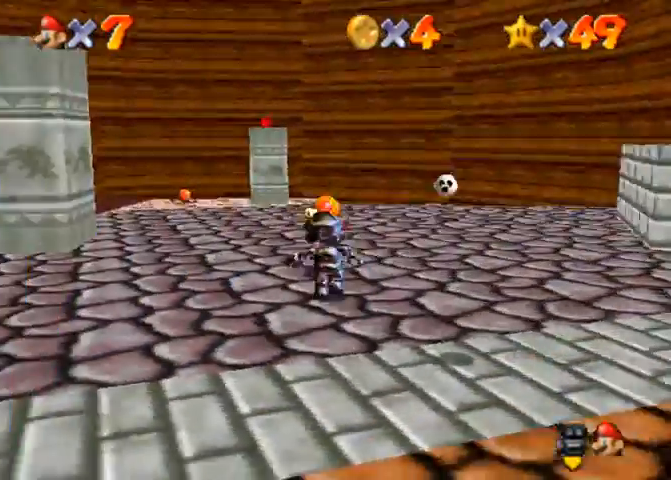
{"buttons": ["CROSS"], "left_stick": "up", "right_stick": "center", "events": [[500, "CROSS", "down"]]}
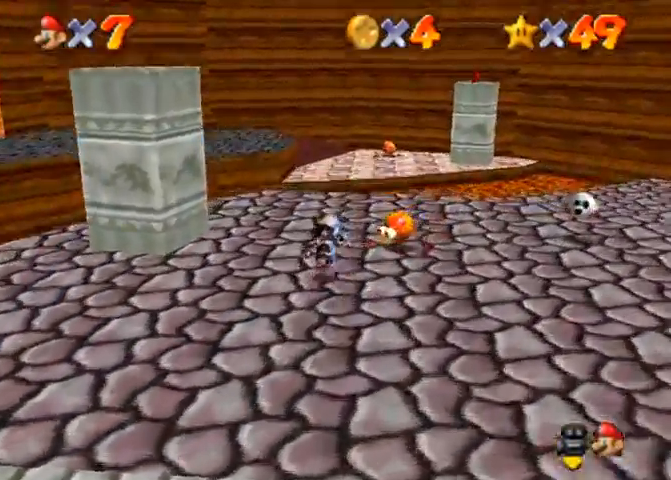
{"buttons": [], "left_stick": "up", "right_stick": "down", "events": [[33, "CROSS", "up"], [267, "right_stick", "down"]]}
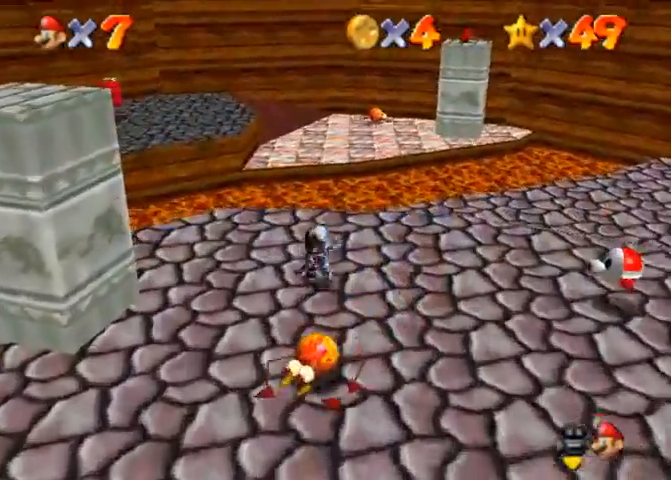
{"buttons": ["R1"], "left_stick": "up", "right_stick": "down", "events": [[300, "R1", "down"], [333, "CROSS", "down"], [500, "CROSS", "up"]]}
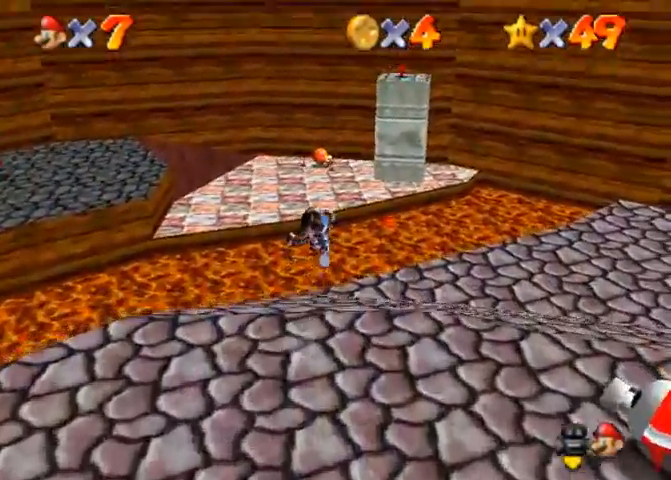
{"buttons": [], "left_stick": "up-left", "right_stick": "center", "events": [[133, "R1", "up"], [433, "right_stick", "center"], [500, "left_stick", "up-left"]]}
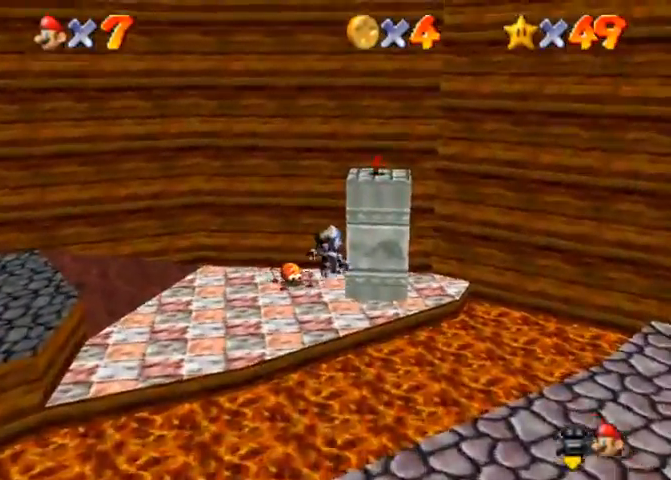
{"buttons": [], "left_stick": "center", "right_stick": "down", "events": [[100, "left_stick", "left"], [200, "right_stick", "down"], [333, "left_stick", "center"]]}
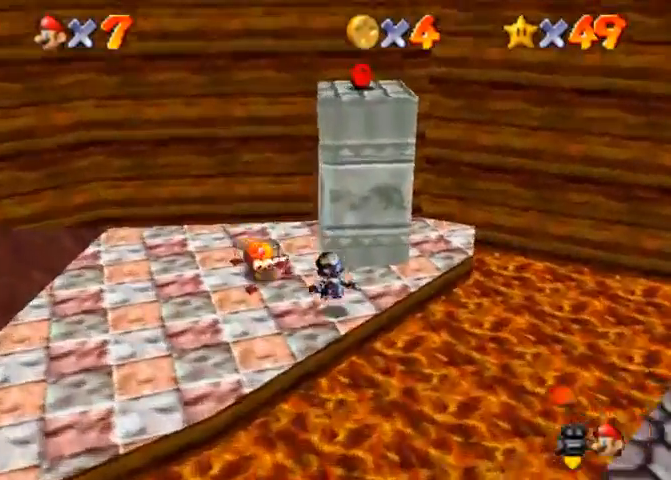
{"buttons": [], "left_stick": "up", "right_stick": "center", "events": [[167, "left_stick", "down"], [167, "right_stick", "center"], [500, "left_stick", "up"]]}
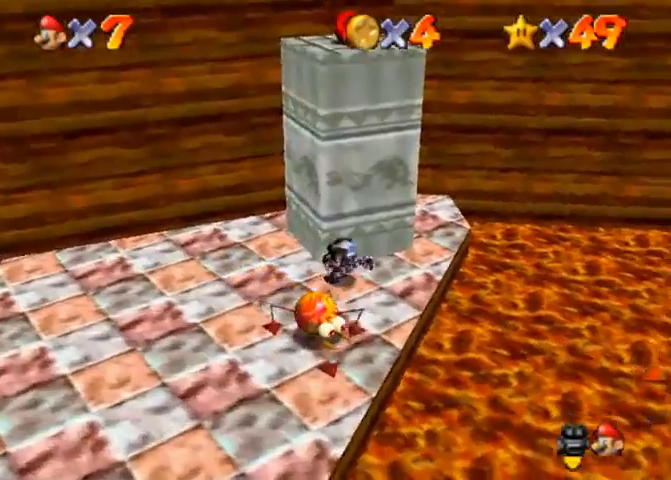
{"buttons": [], "left_stick": "up", "right_stick": "right", "events": [[67, "CROSS", "down"], [167, "CROSS", "up"], [367, "right_stick", "right"]]}
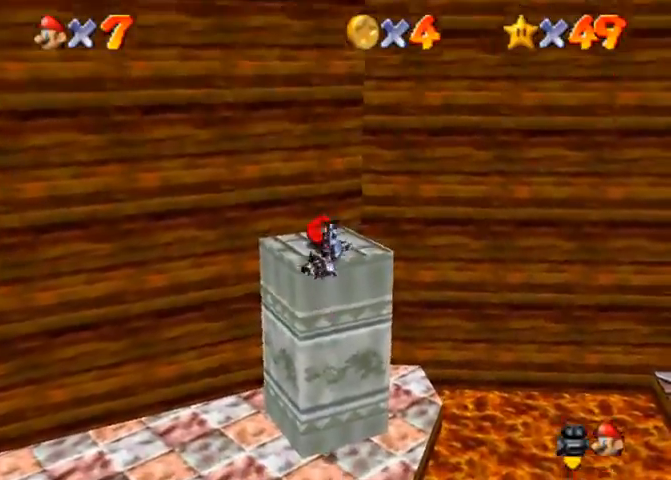
{"buttons": [], "left_stick": "up-left", "right_stick": "right", "events": [[333, "left_stick", "up-left"]]}
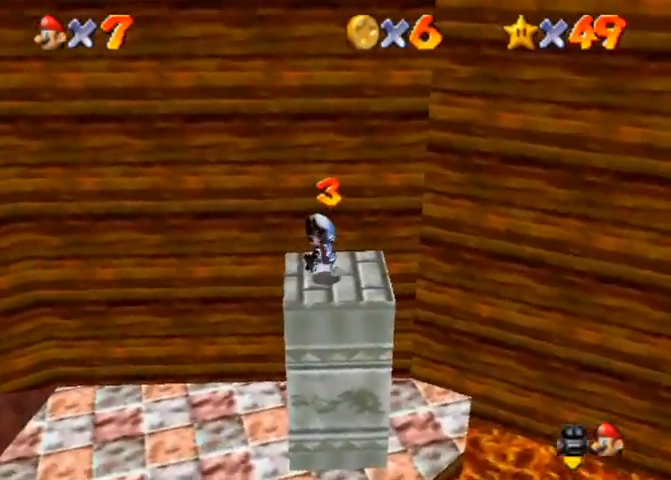
{"buttons": [], "left_stick": "left", "right_stick": "right", "events": [[67, "right_stick", "center"], [167, "left_stick", "left"], [433, "right_stick", "right"]]}
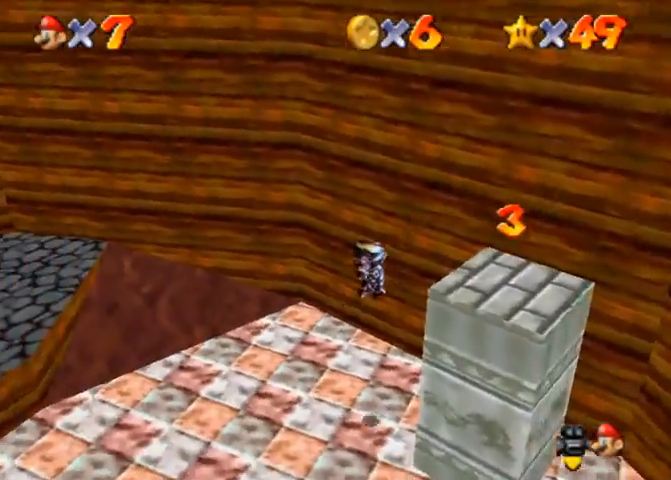
{"buttons": [], "left_stick": "up-left", "right_stick": "center", "events": [[33, "right_stick", "center"], [133, "SQUARE", "down"], [200, "SQUARE", "up"], [300, "SQUARE", "down"], [333, "CROSS", "down"], [367, "SQUARE", "up"], [433, "left_stick", "up-left"], [467, "CROSS", "up"]]}
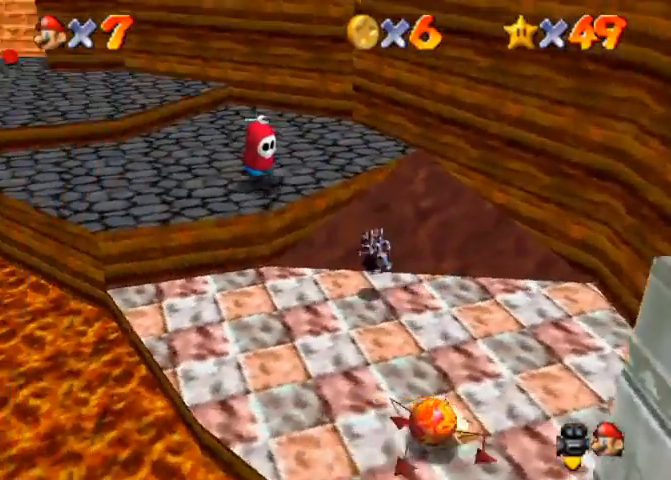
{"buttons": [], "left_stick": "up-left", "right_stick": "center", "events": [[367, "CROSS", "down"], [467, "CROSS", "up"]]}
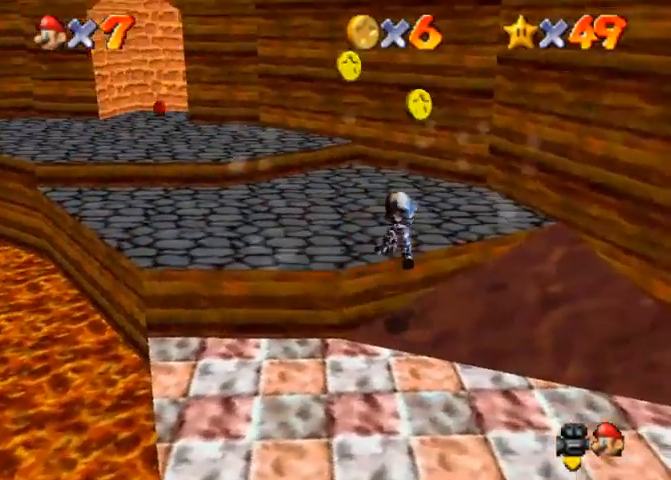
{"buttons": [], "left_stick": "up-left", "right_stick": "center", "events": [[100, "CROSS", "down"], [100, "SQUARE", "down"], [133, "CROSS", "up"], [200, "SQUARE", "up"]]}